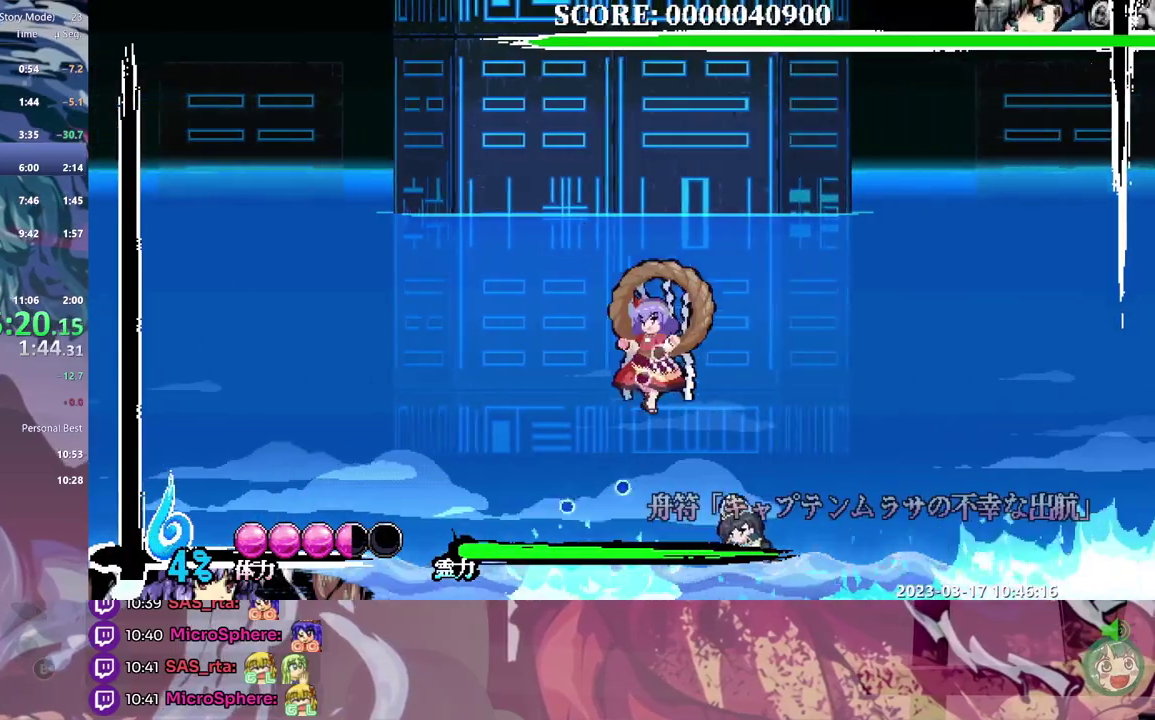
Gameplay with a controller; each line is a JSON object with the inputs held at the frame after it. "events" lists button and stick changes between this image and that frame as [ms after this image, input, new state], when the widget could be followed in between. Not read: DPAD_LEFT L3 R3.
{"buttons": ["DPAD_DOWN"], "events": [[367, "DPAD_RIGHT", "up"], [417, "DPAD_DOWN", "down"]]}
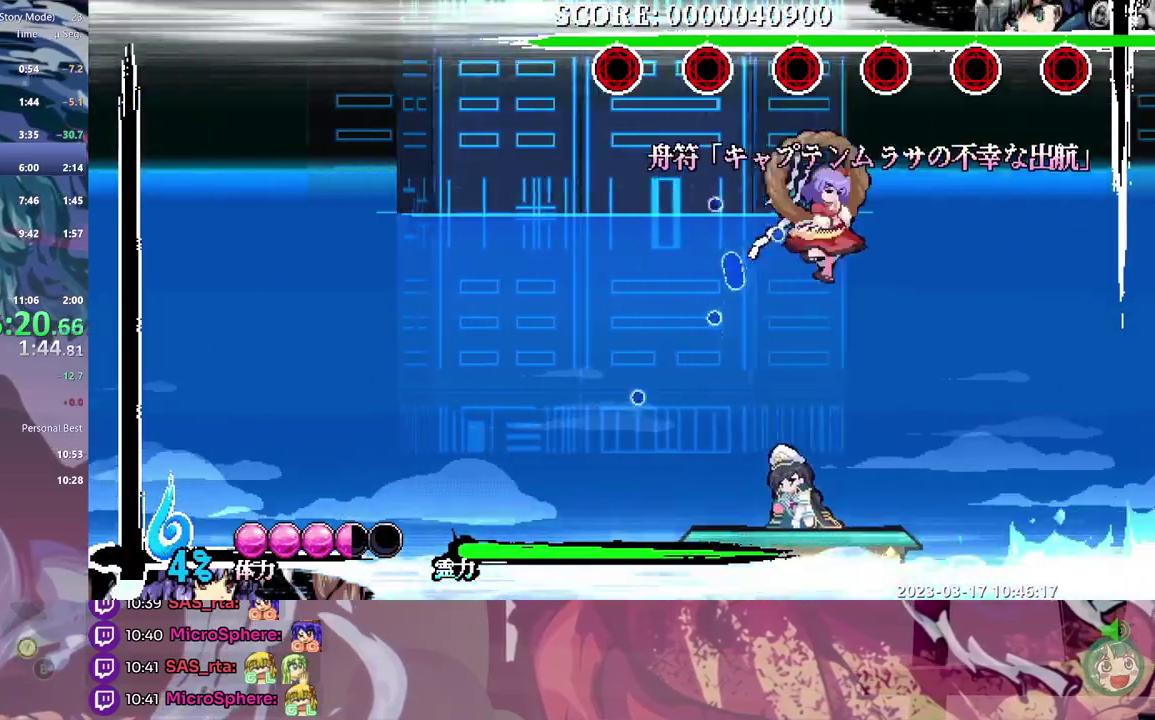
{"buttons": [], "events": [[150, "DPAD_DOWN", "up"]]}
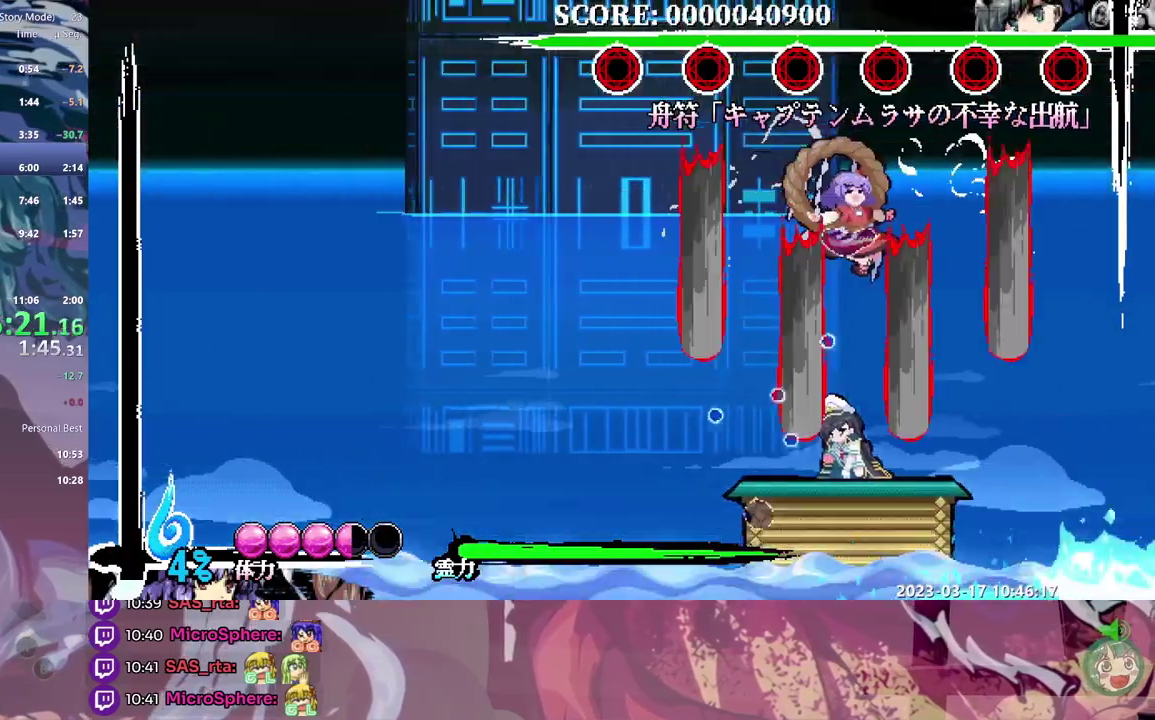
{"buttons": ["DPAD_DOWN"], "events": [[133, "DPAD_RIGHT", "down"], [333, "DPAD_RIGHT", "up"], [417, "DPAD_DOWN", "down"]]}
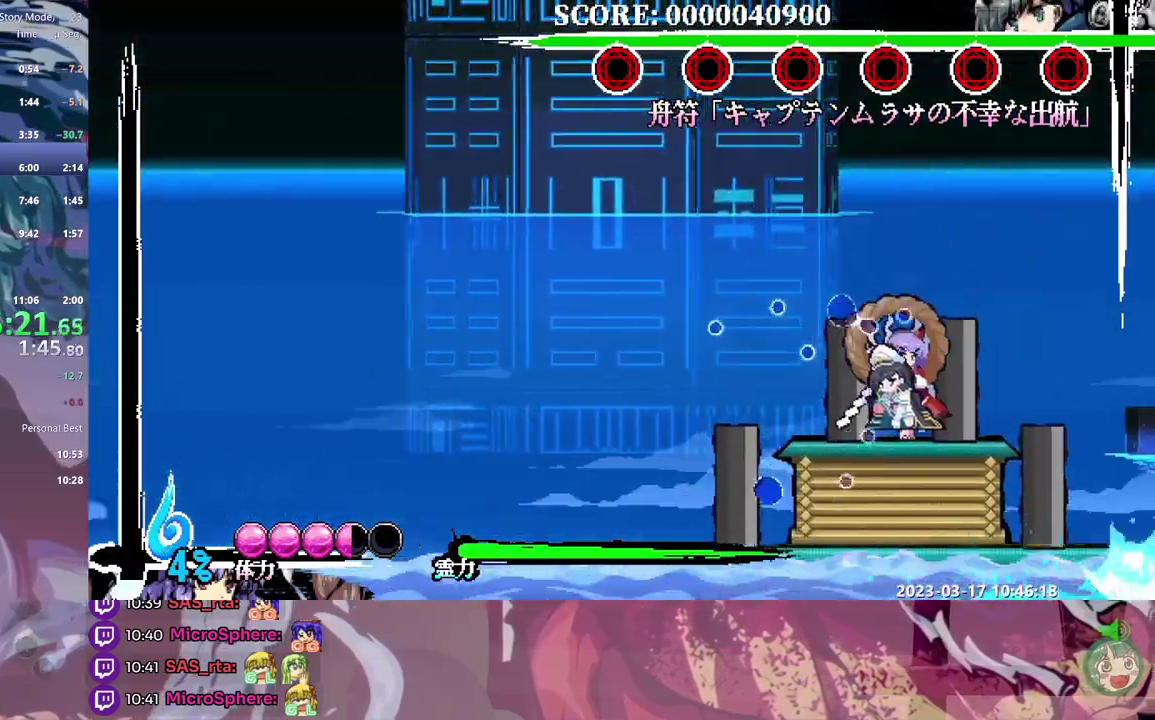
{"buttons": ["DPAD_DOWN"], "events": []}
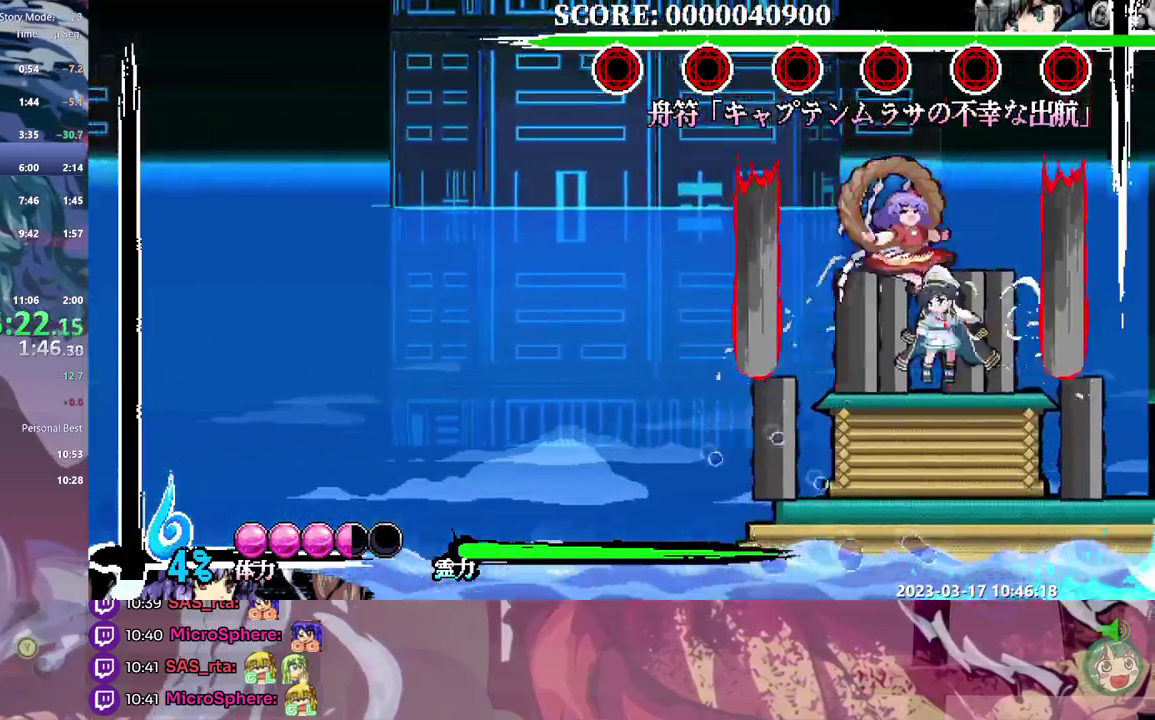
{"buttons": [], "events": [[233, "DPAD_DOWN", "up"]]}
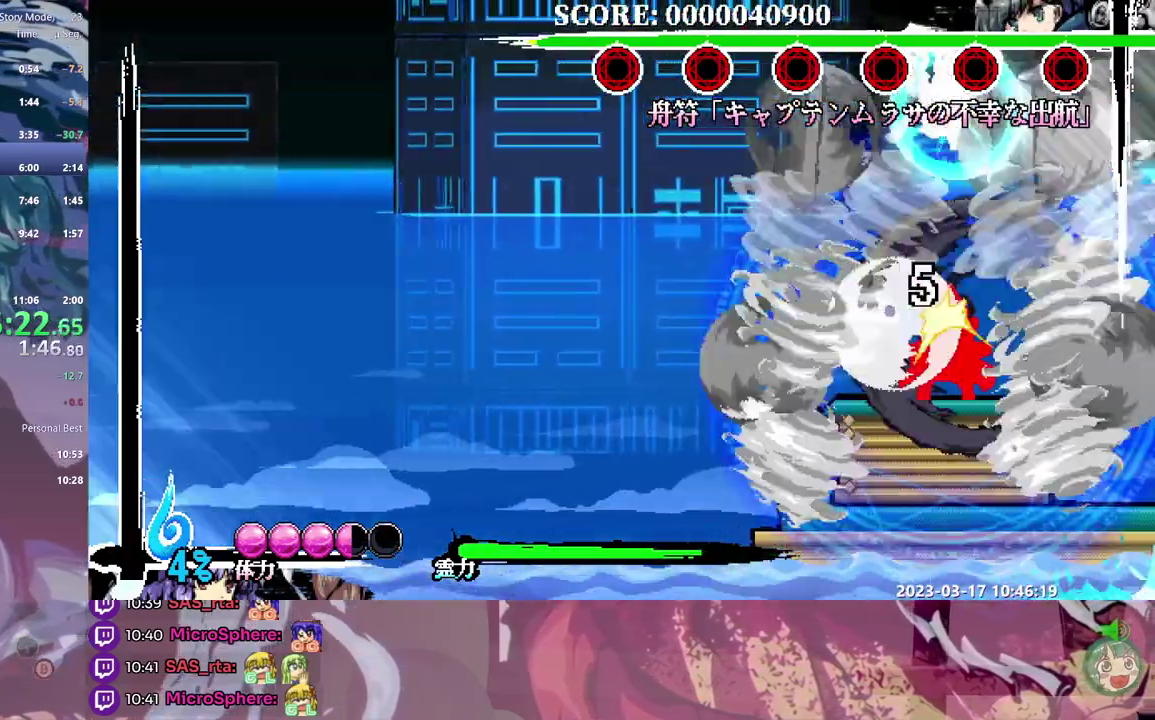
{"buttons": [], "events": [[117, "DPAD_DOWN", "down"], [417, "DPAD_DOWN", "up"]]}
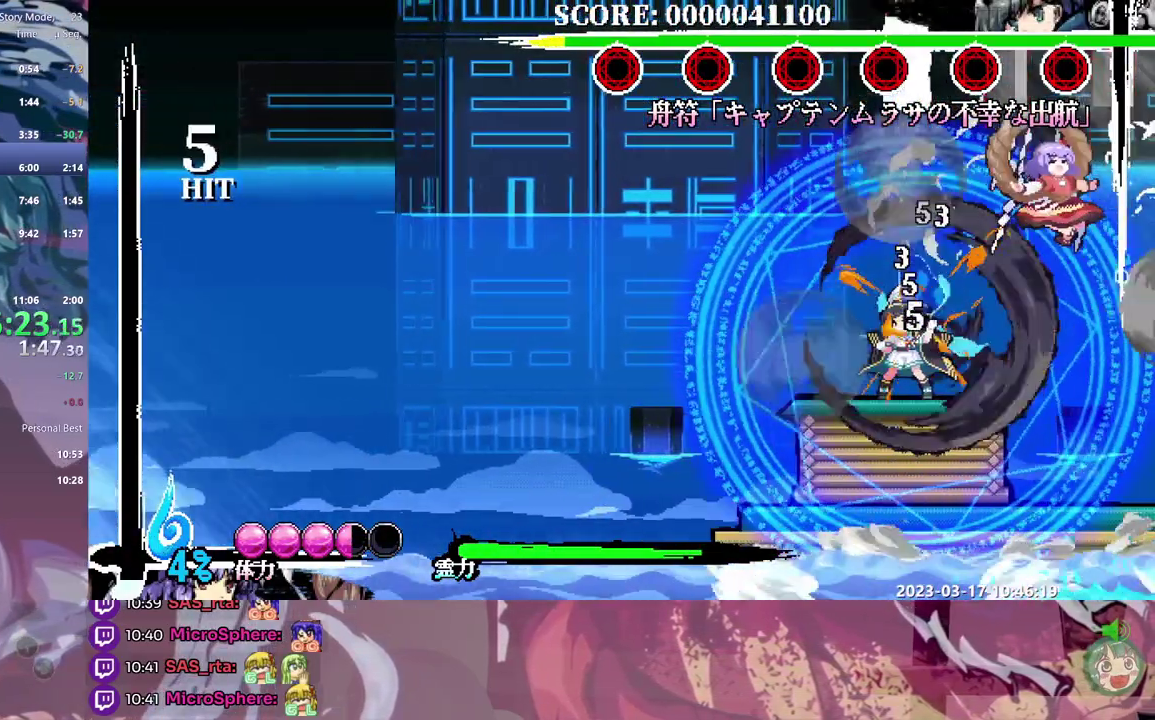
{"buttons": ["DPAD_DOWN"], "events": [[433, "DPAD_DOWN", "down"]]}
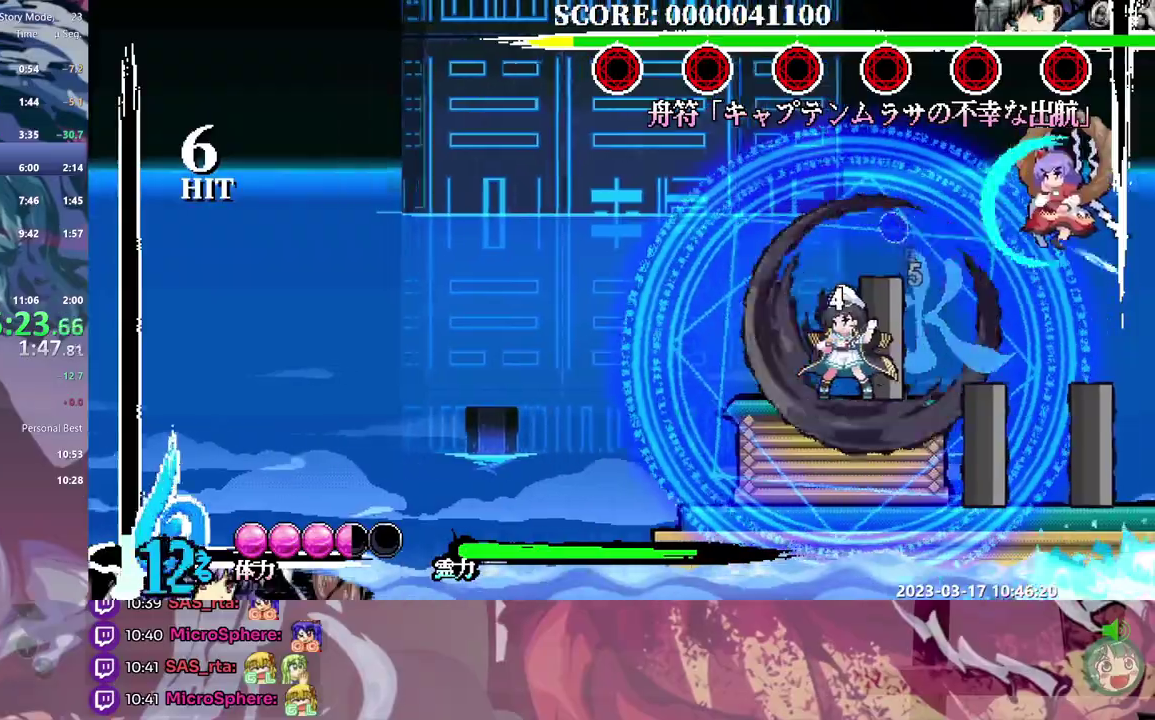
{"buttons": ["DPAD_DOWN"], "events": [[50, "DPAD_DOWN", "up"], [183, "DPAD_DOWN", "down"]]}
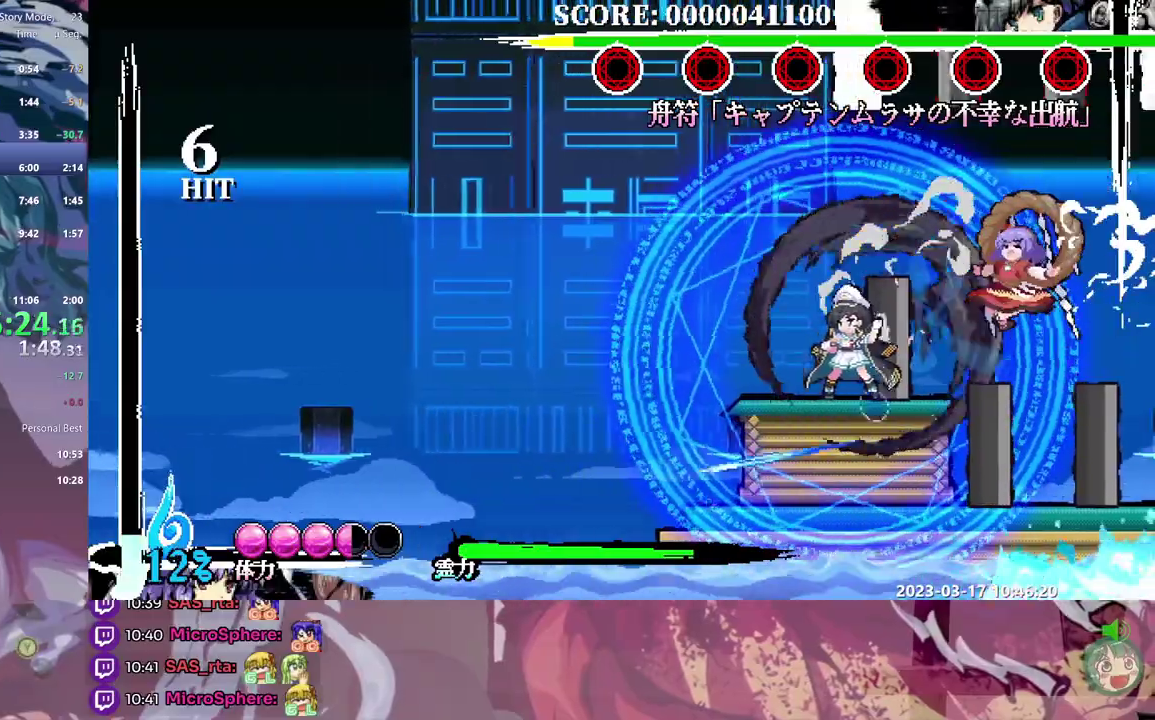
{"buttons": ["DPAD_DOWN"], "events": []}
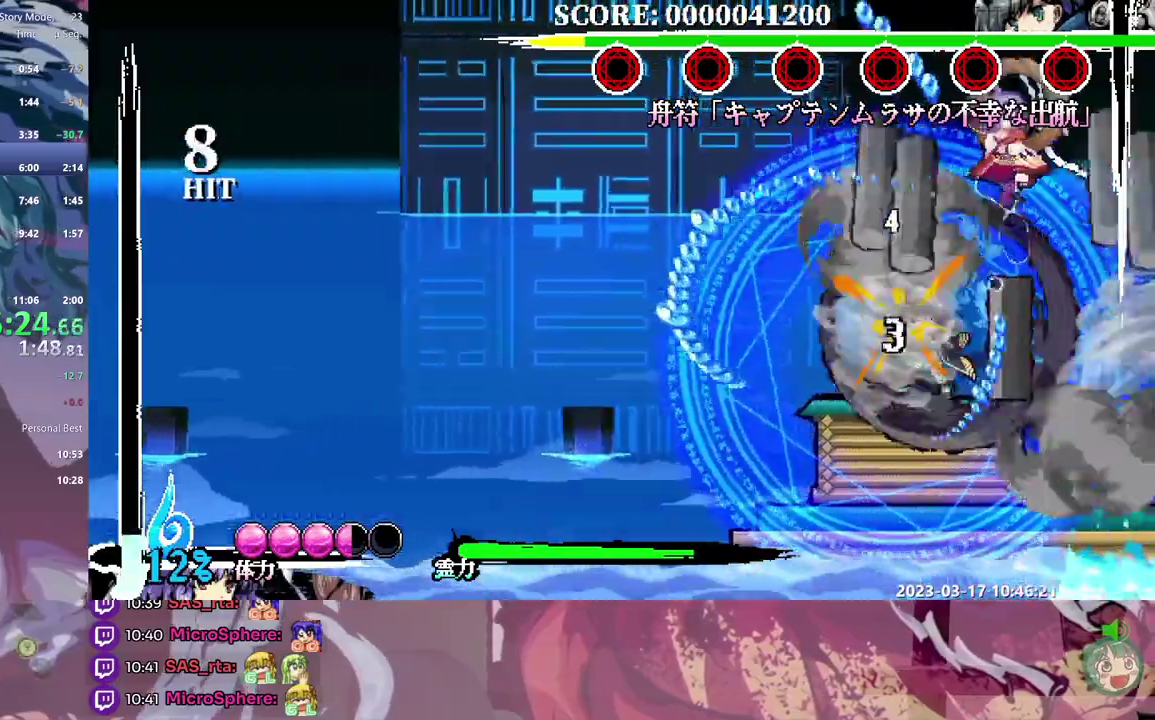
{"buttons": ["DPAD_DOWN"], "events": [[117, "DPAD_DOWN", "up"], [450, "DPAD_DOWN", "down"]]}
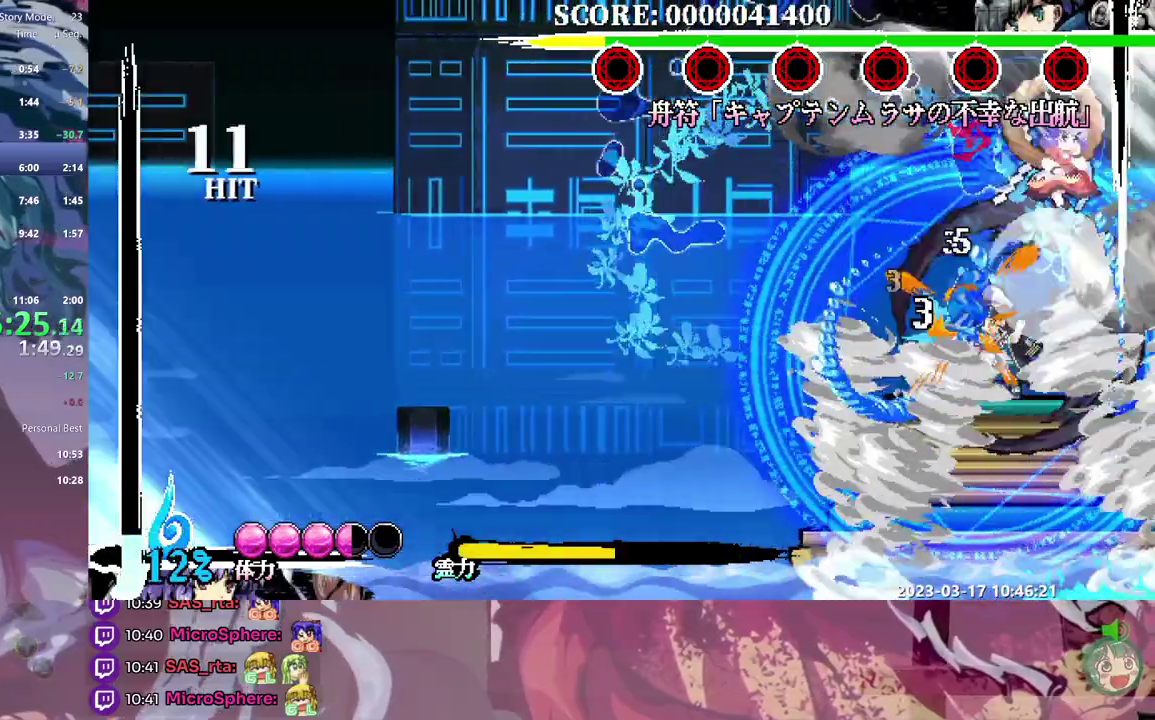
{"buttons": ["DPAD_DOWN"], "events": []}
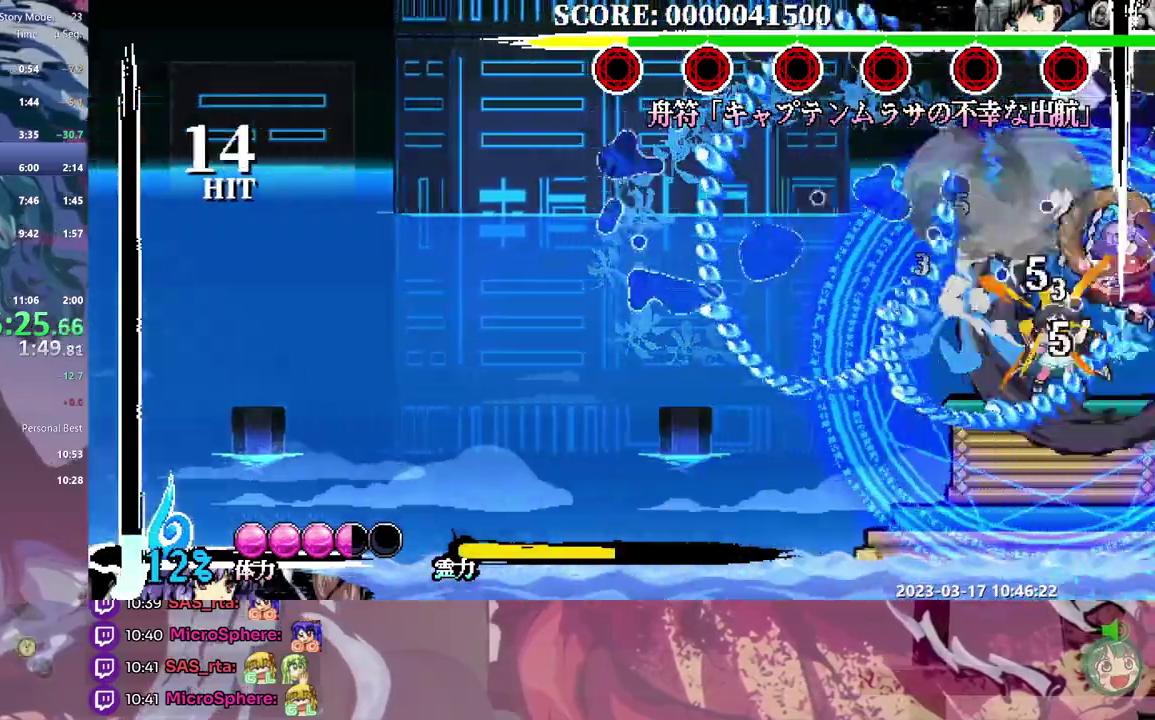
{"buttons": ["DPAD_DOWN"], "events": []}
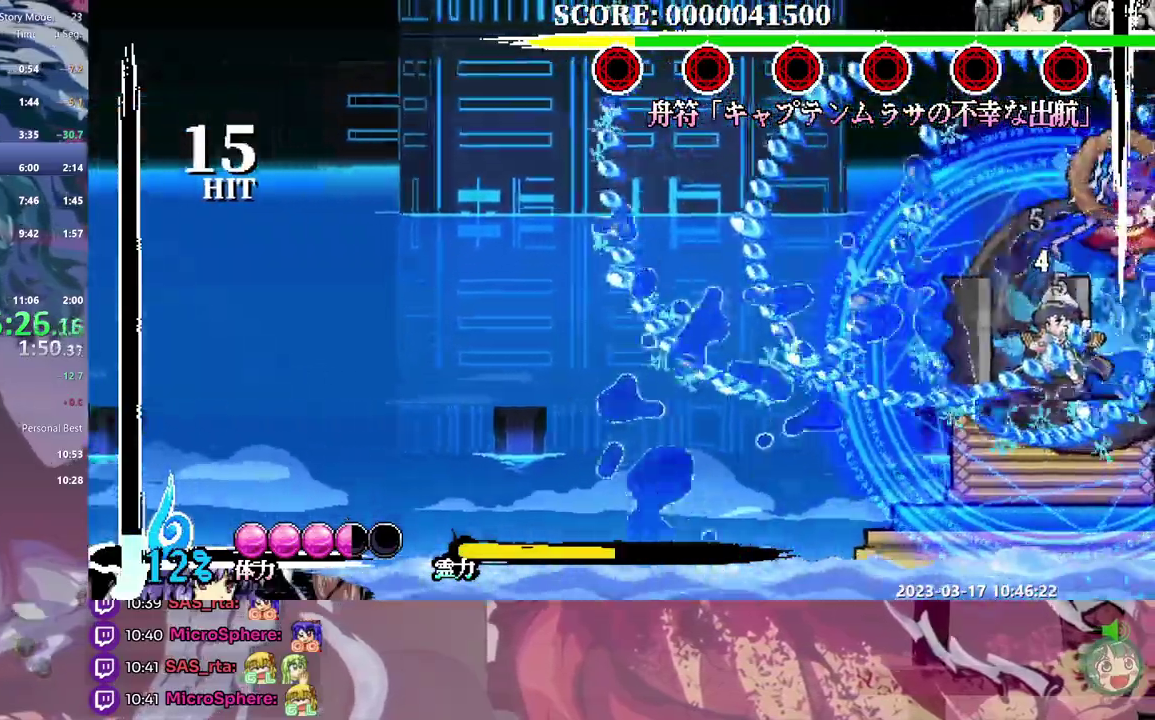
{"buttons": ["DPAD_DOWN"], "events": []}
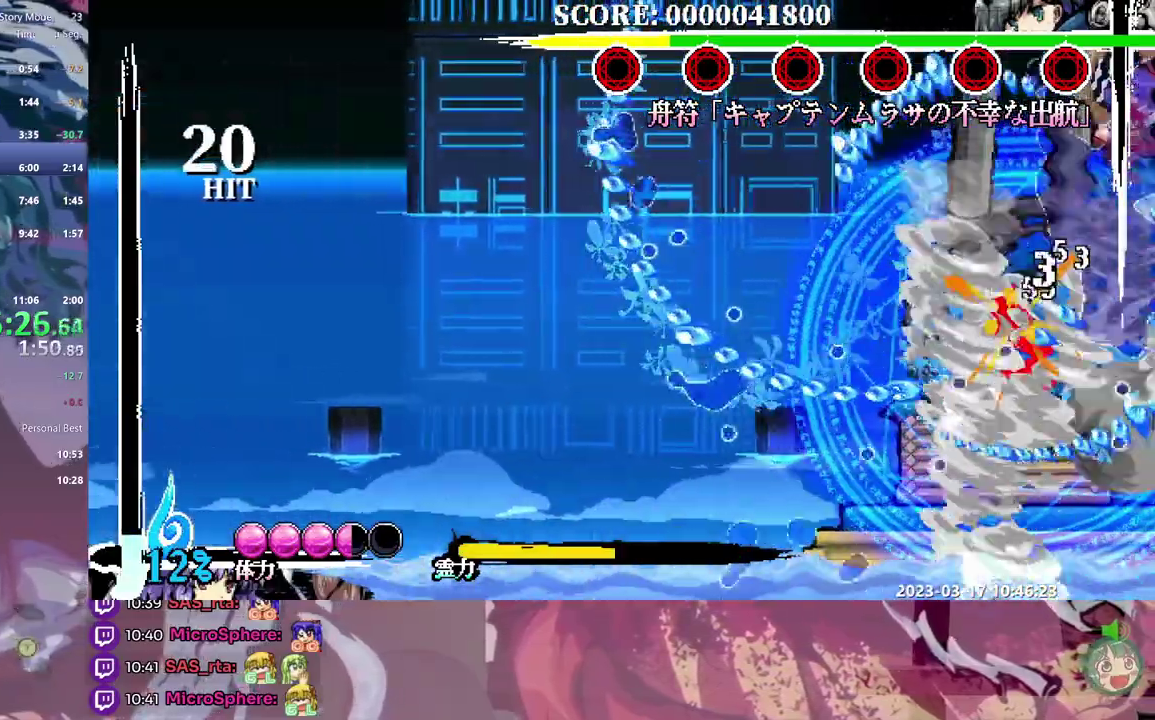
{"buttons": [], "events": [[350, "DPAD_DOWN", "up"]]}
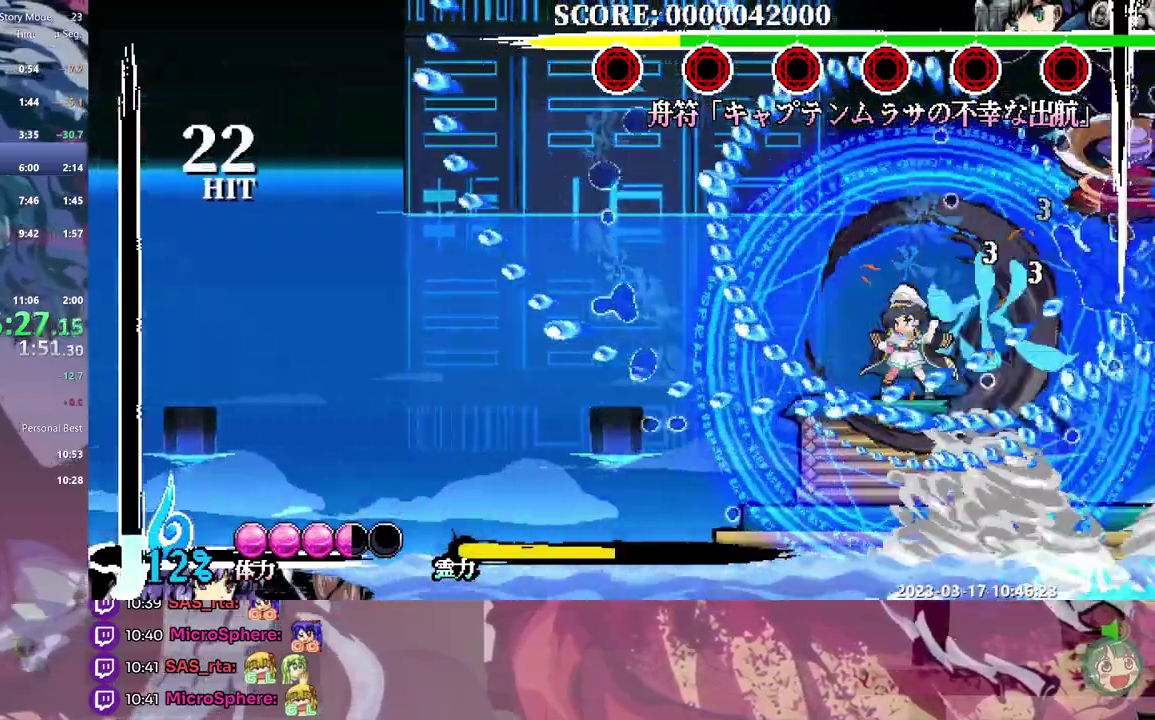
{"buttons": ["DPAD_DOWN"], "events": [[300, "DPAD_DOWN", "down"]]}
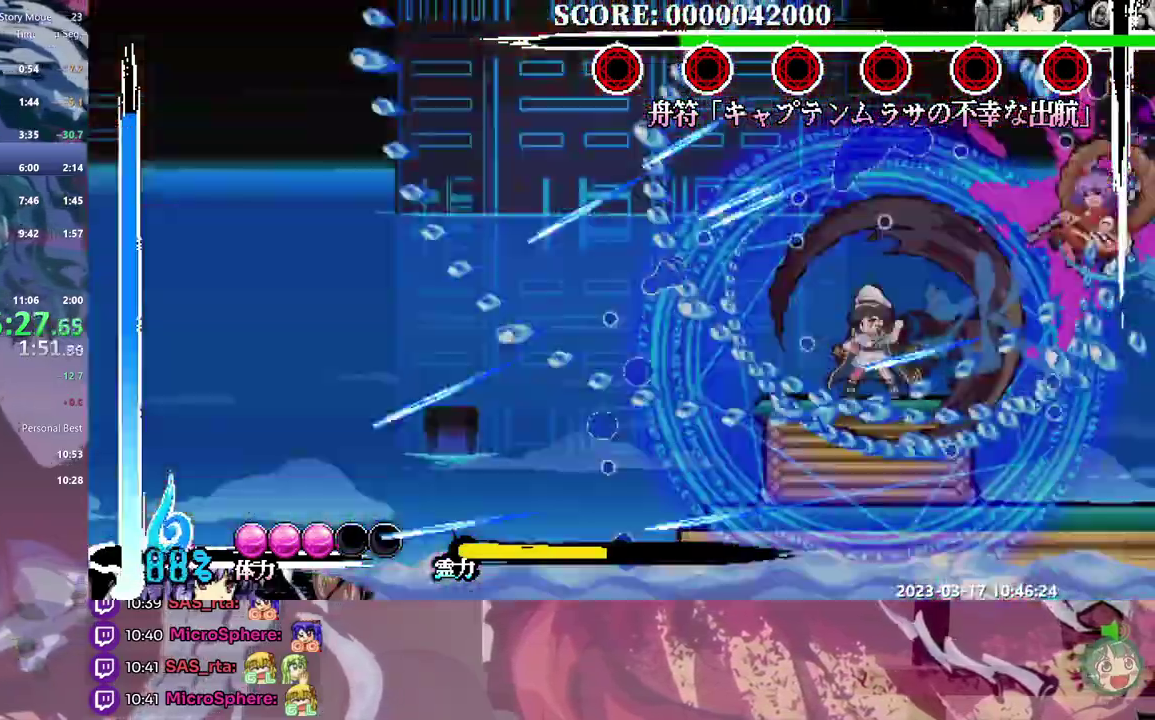
{"buttons": ["DPAD_DOWN"], "events": [[100, "DPAD_DOWN", "up"], [350, "DPAD_DOWN", "down"]]}
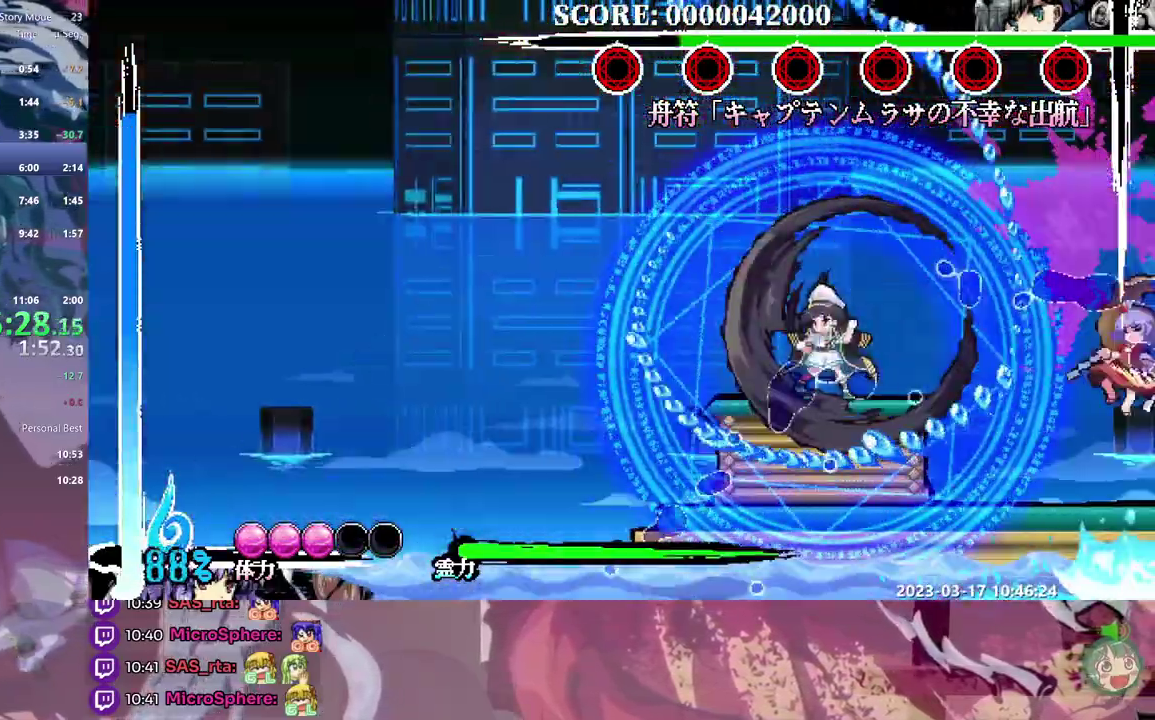
{"buttons": ["DPAD_DOWN"], "events": []}
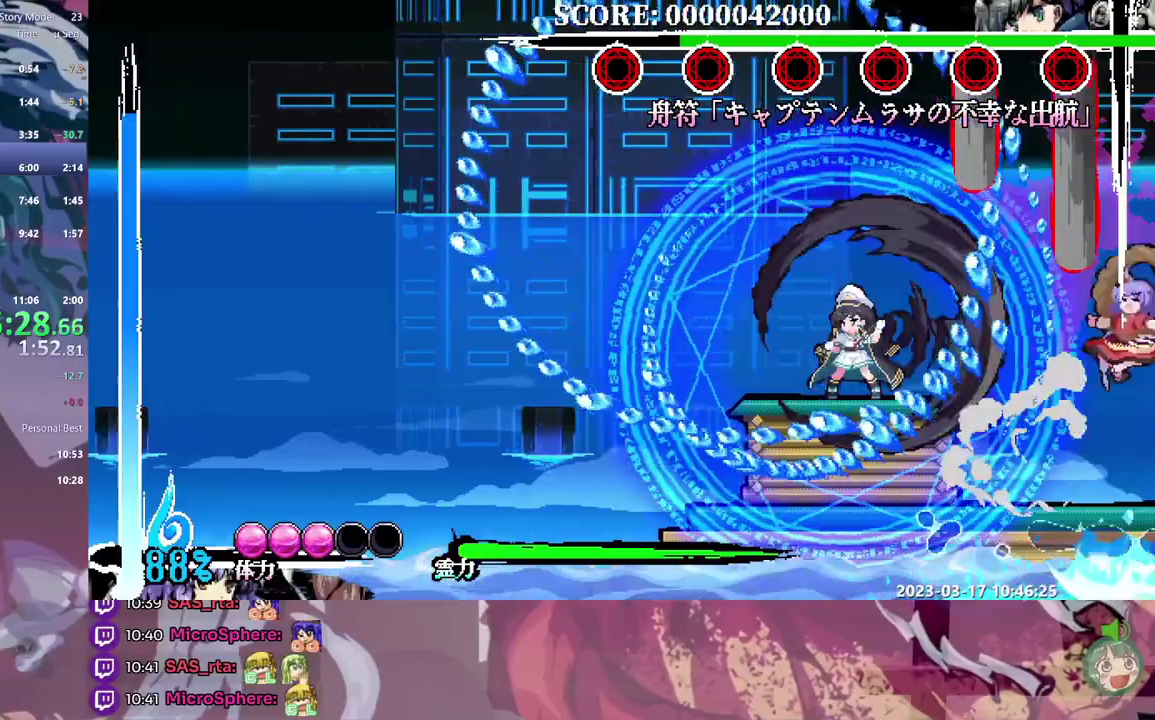
{"buttons": ["DPAD_DOWN"], "events": []}
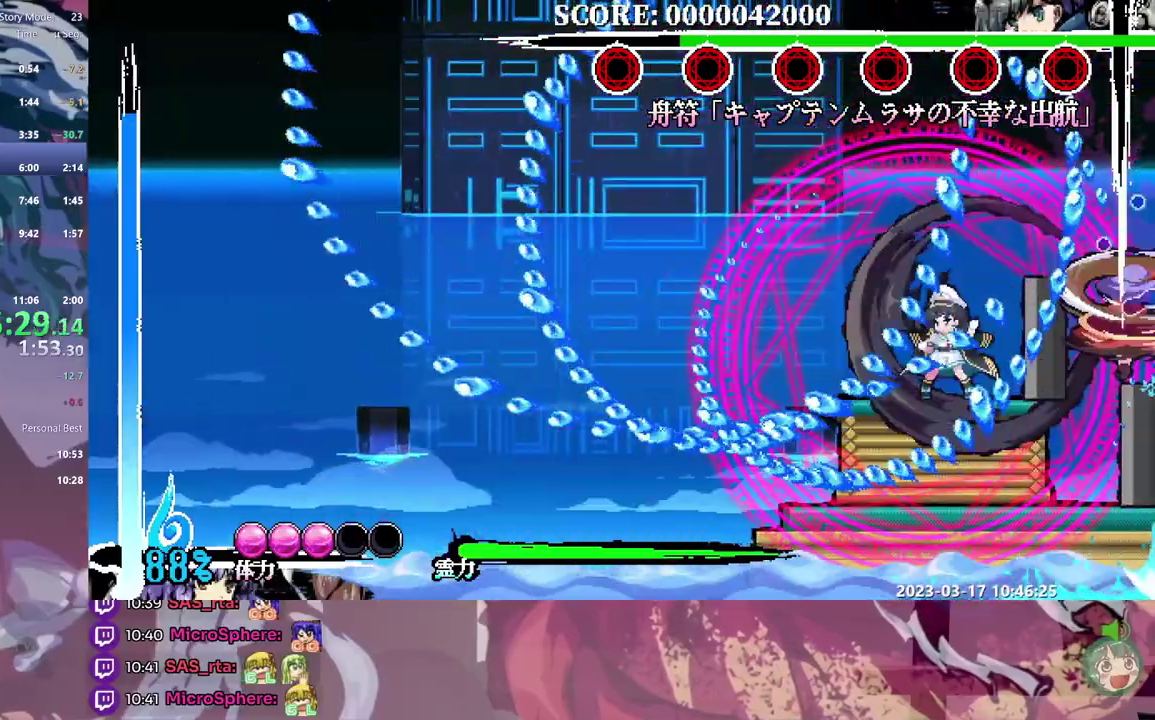
{"buttons": ["DPAD_DOWN"], "events": []}
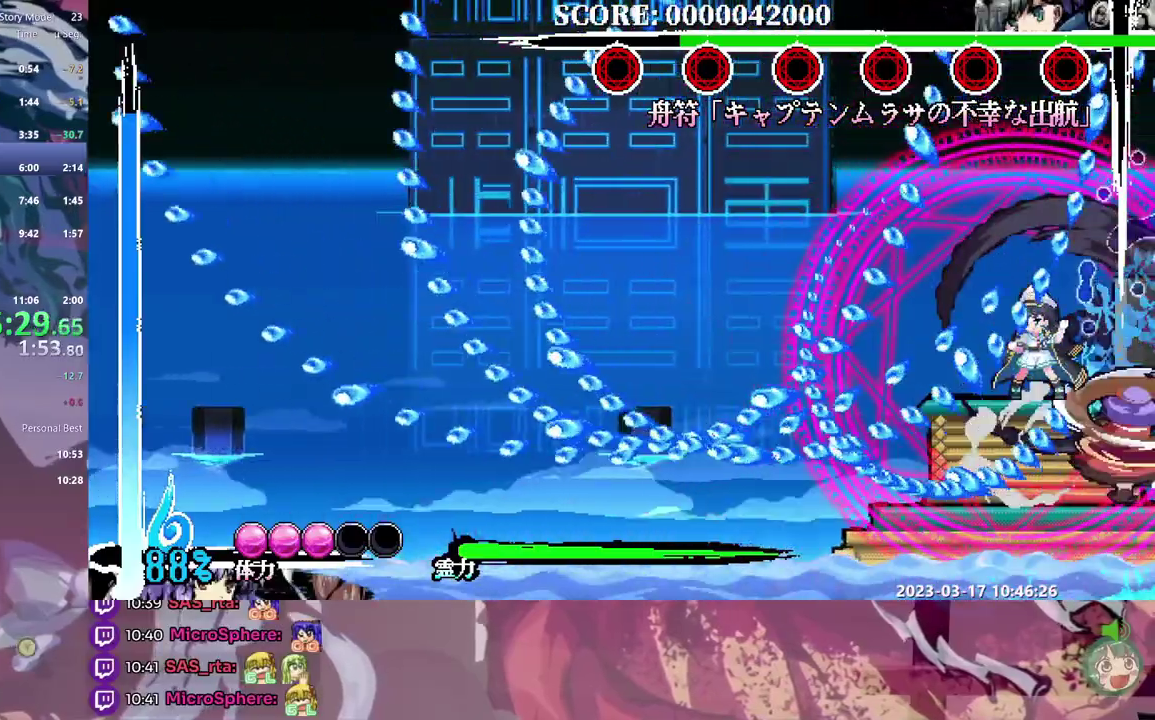
{"buttons": ["DPAD_DOWN"], "events": []}
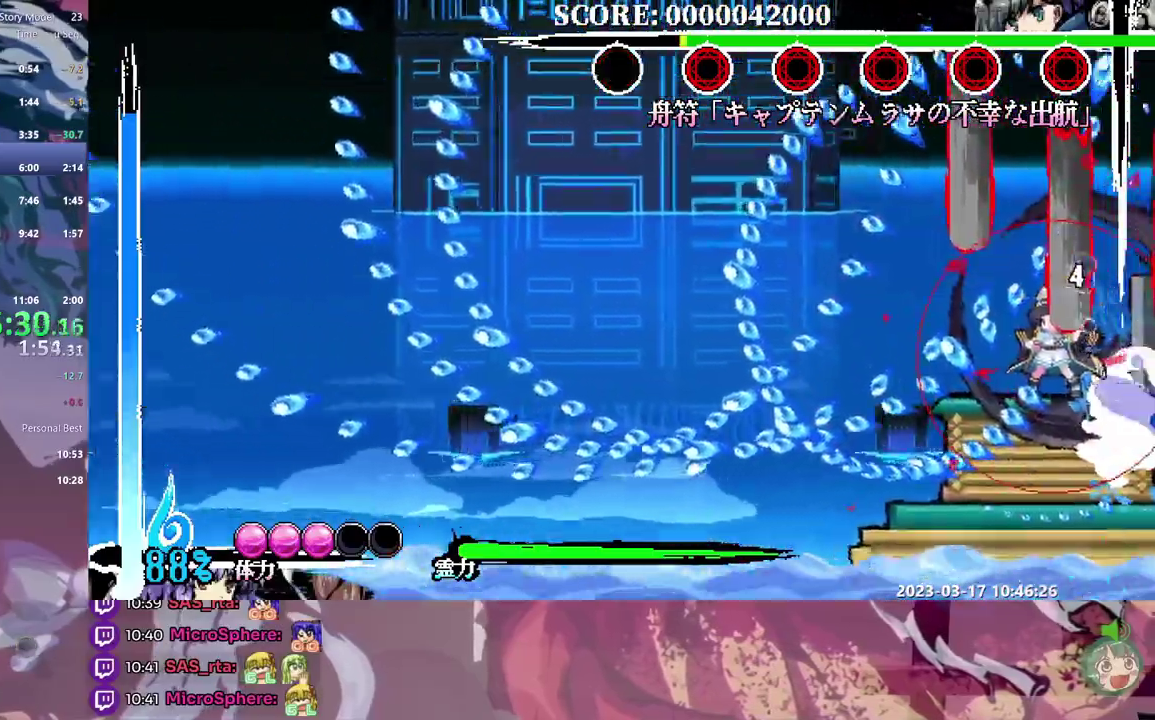
{"buttons": ["DPAD_DOWN"], "events": []}
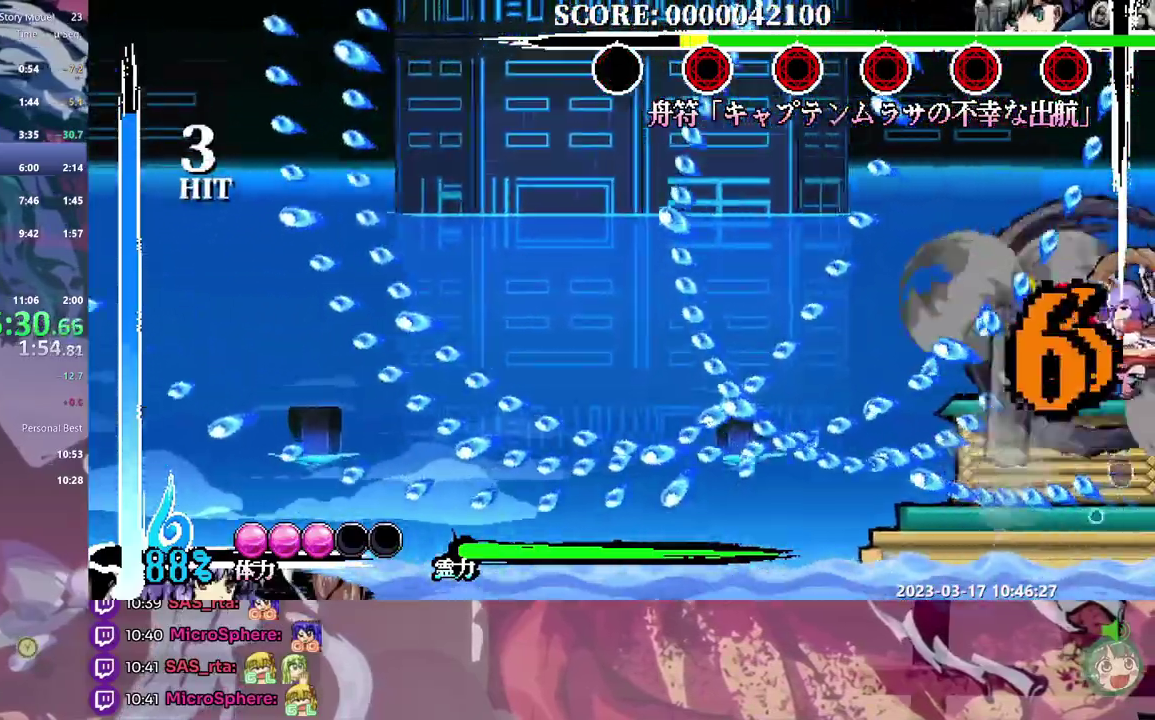
{"buttons": ["DPAD_DOWN"], "events": []}
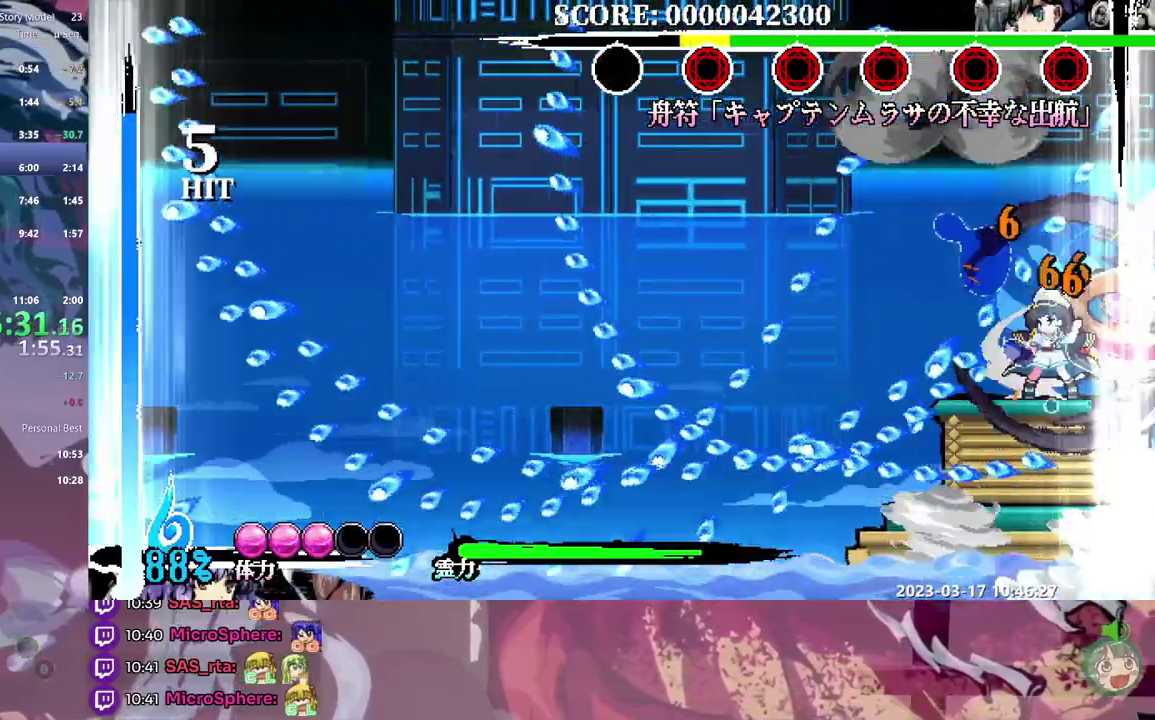
{"buttons": [], "events": [[100, "DPAD_DOWN", "up"]]}